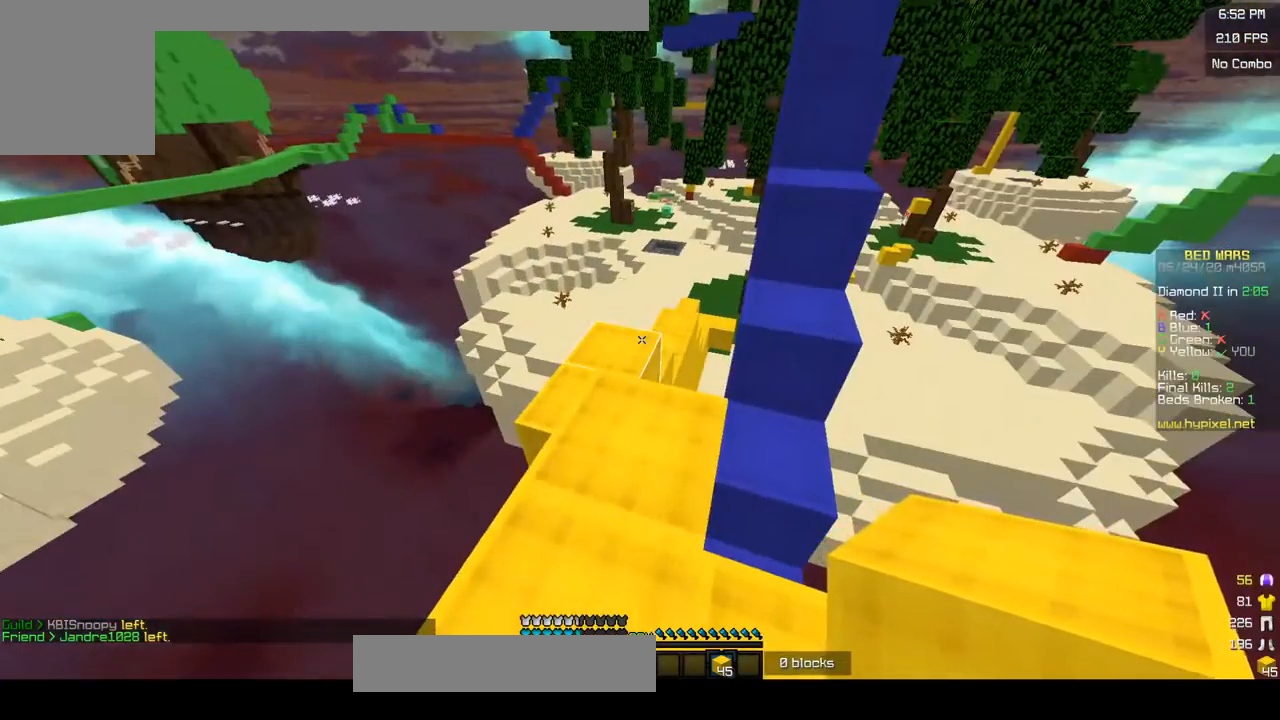
Gameplay with keyboard and mouse; each line is a JSON object with the keys and mouse buttons held at the frame after it. "events" lists presses ("down") and releases ("up") of "a", "d", "s", "w", "mouse_left" and "mouse_right" between this image and that frame as [ms after this image, input, new state], when the widget could be followed in between. "mouse_left", "mouse_right" = the "left", "right" buttons of the "mouse" list. No other keys are recorded. Fast repeated clicks can show as one long hold. Mouse movement is not recorded.
{"keys": [], "mouse": [], "events": [[50, "w", "down"], [383, "w", "up"]]}
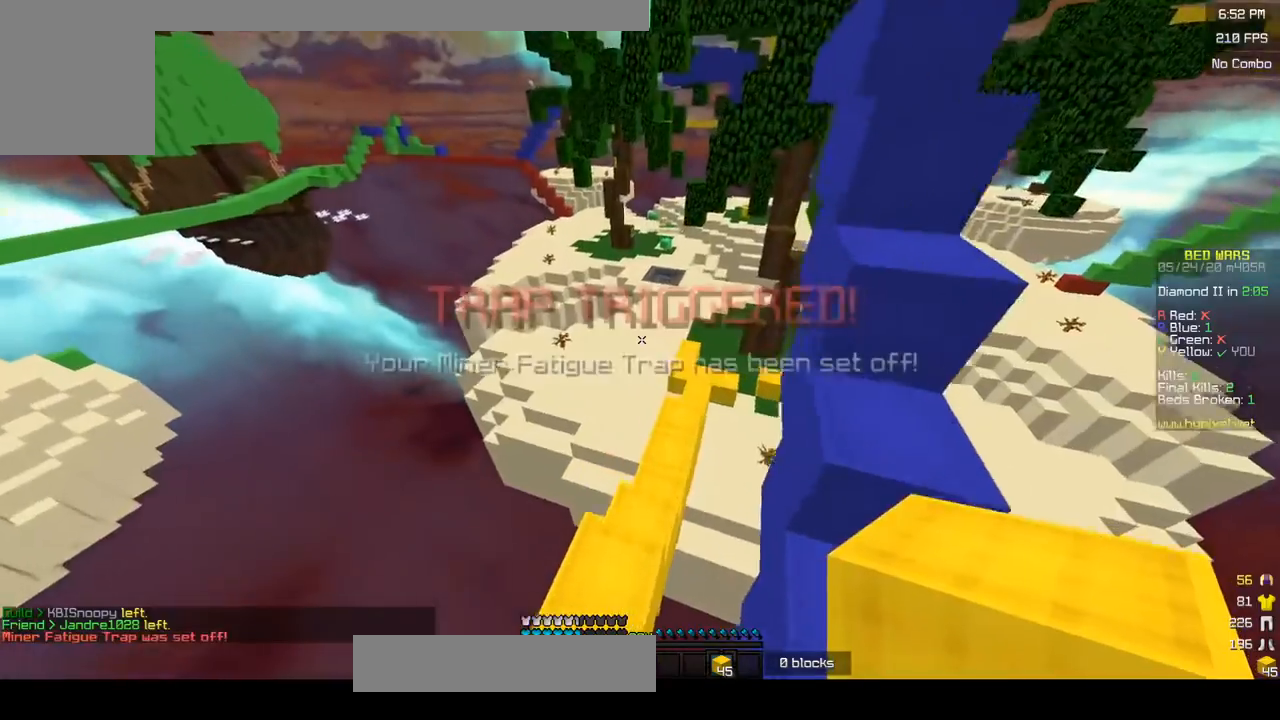
{"keys": ["d", "w"], "mouse": [], "events": [[100, "w", "down"], [500, "d", "down"]]}
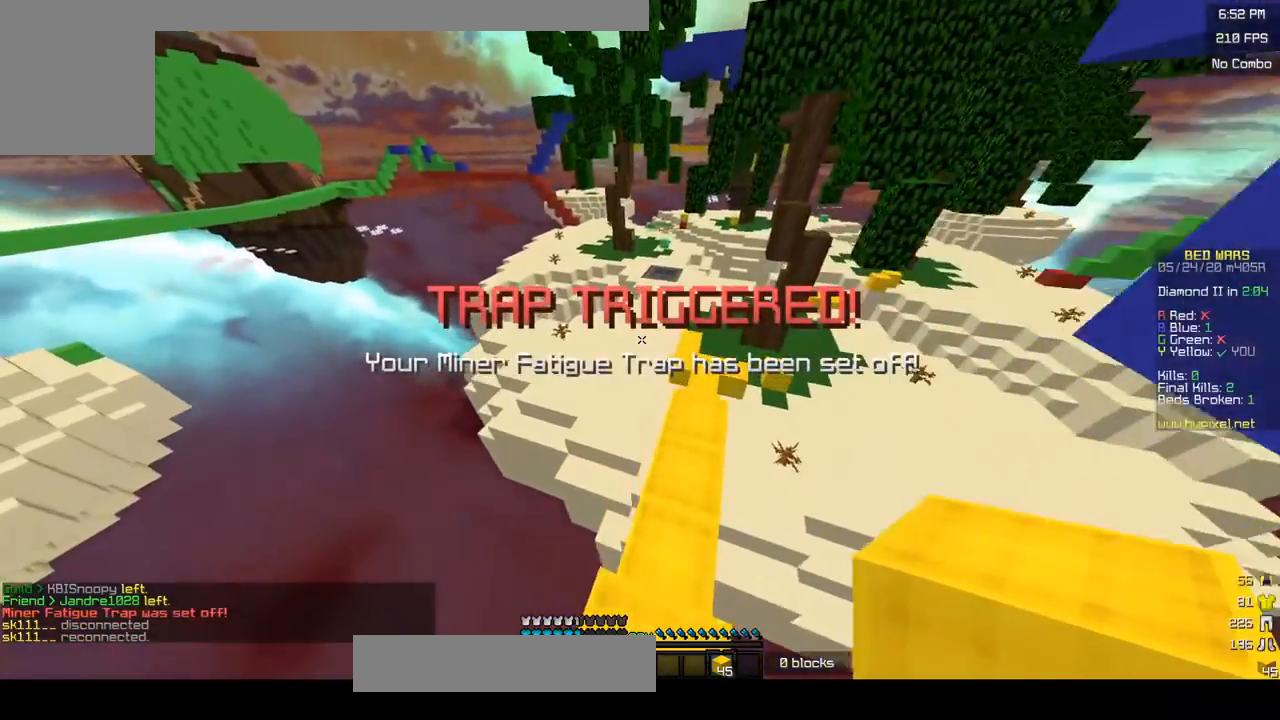
{"keys": ["d", "w"], "mouse": [], "events": [[383, "d", "up"], [500, "d", "down"]]}
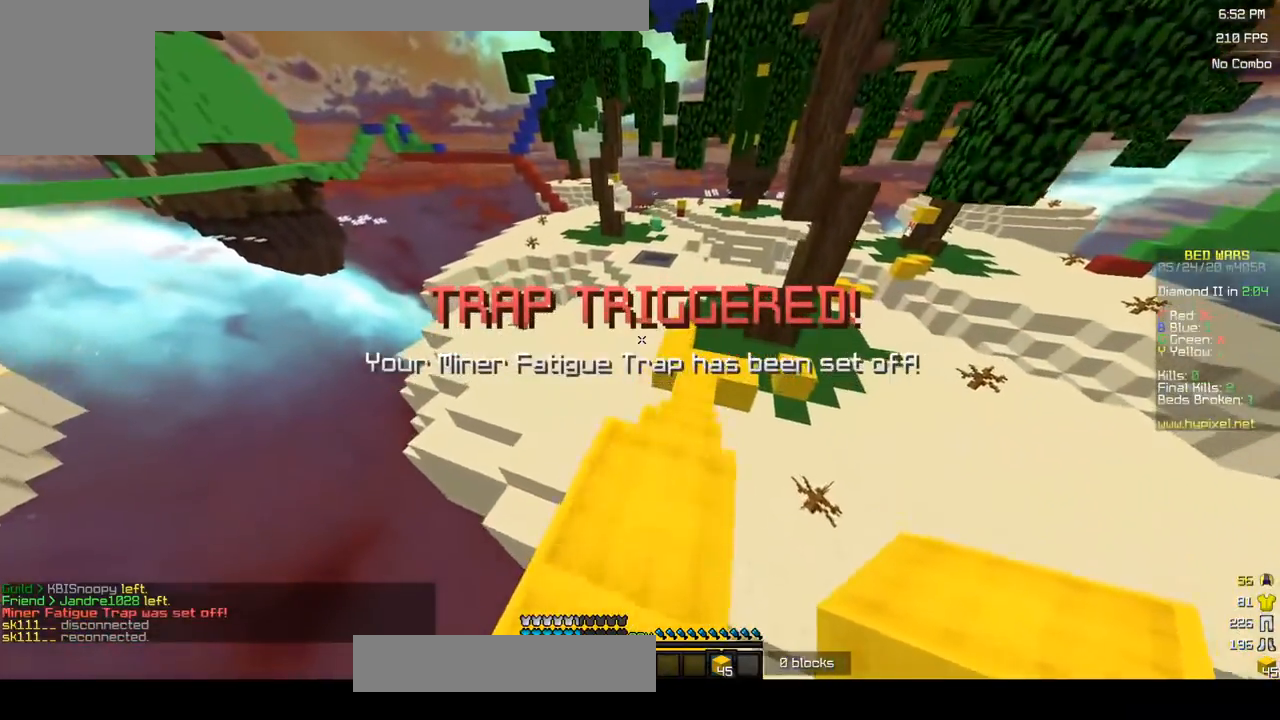
{"keys": ["d", "w"], "mouse": [], "events": [[183, "d", "up"], [300, "d", "down"]]}
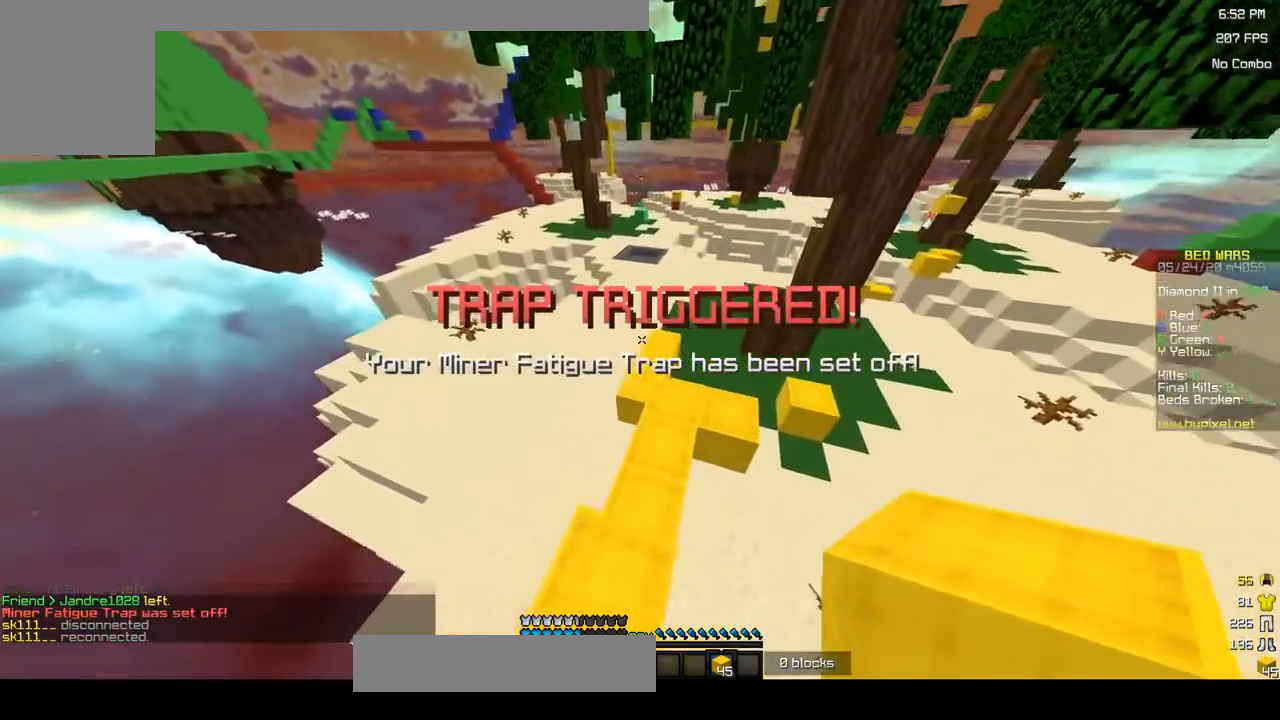
{"keys": ["w"], "mouse": [], "events": [[150, "d", "up"]]}
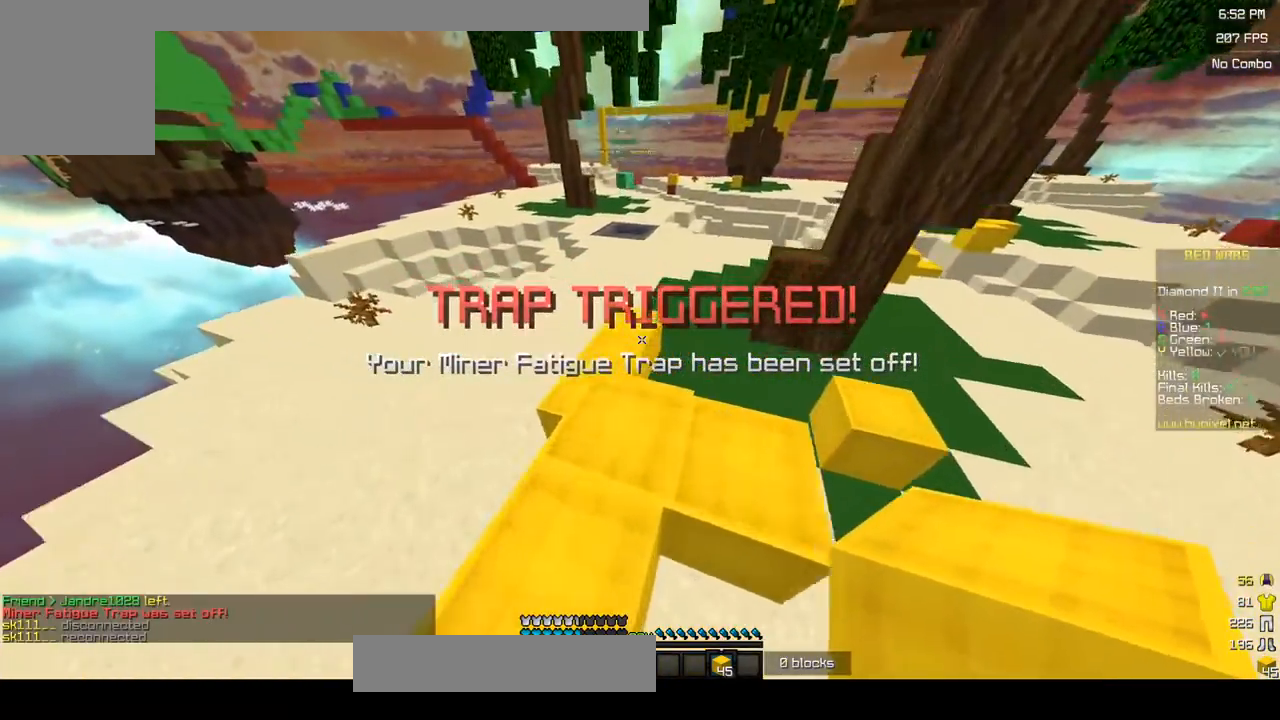
{"keys": ["w"], "mouse": ["left", "right"], "events": [[350, "mouse_left", "down"], [500, "mouse_right", "down"]]}
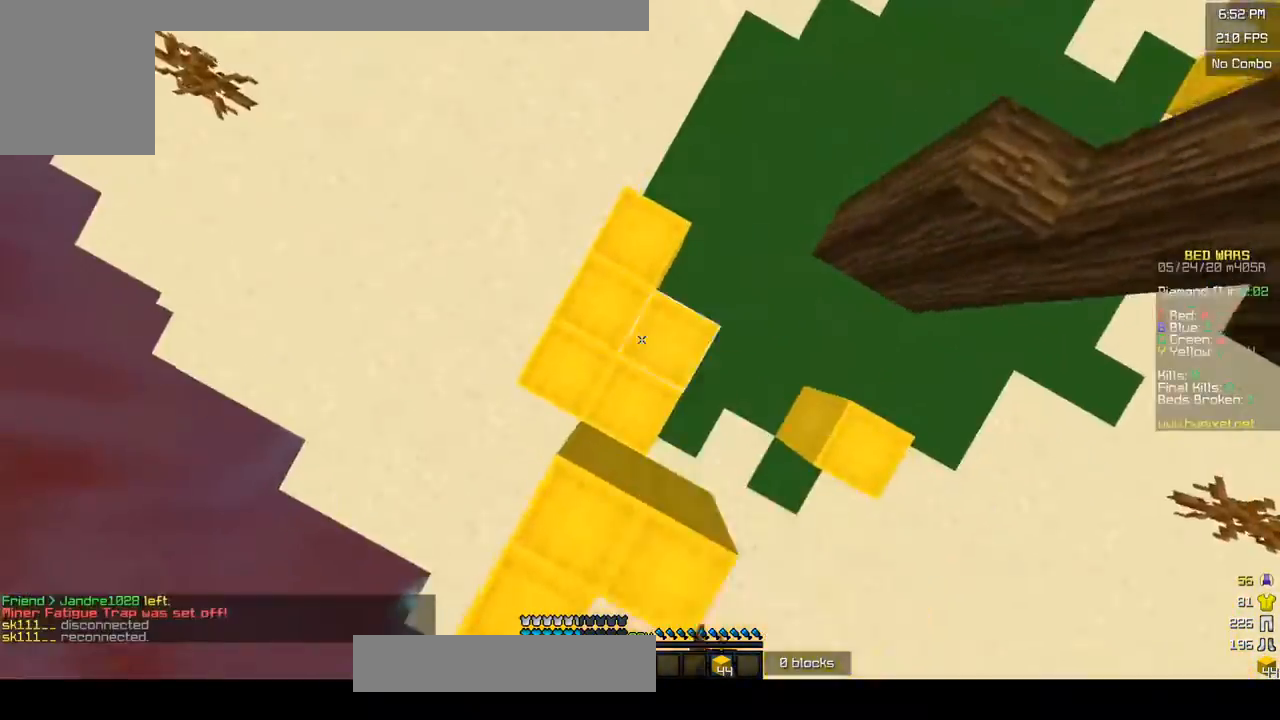
{"keys": ["d", "w"], "mouse": [], "events": [[33, "mouse_left", "up"], [150, "mouse_left", "down"], [183, "mouse_right", "up"], [333, "mouse_left", "up"], [400, "d", "down"]]}
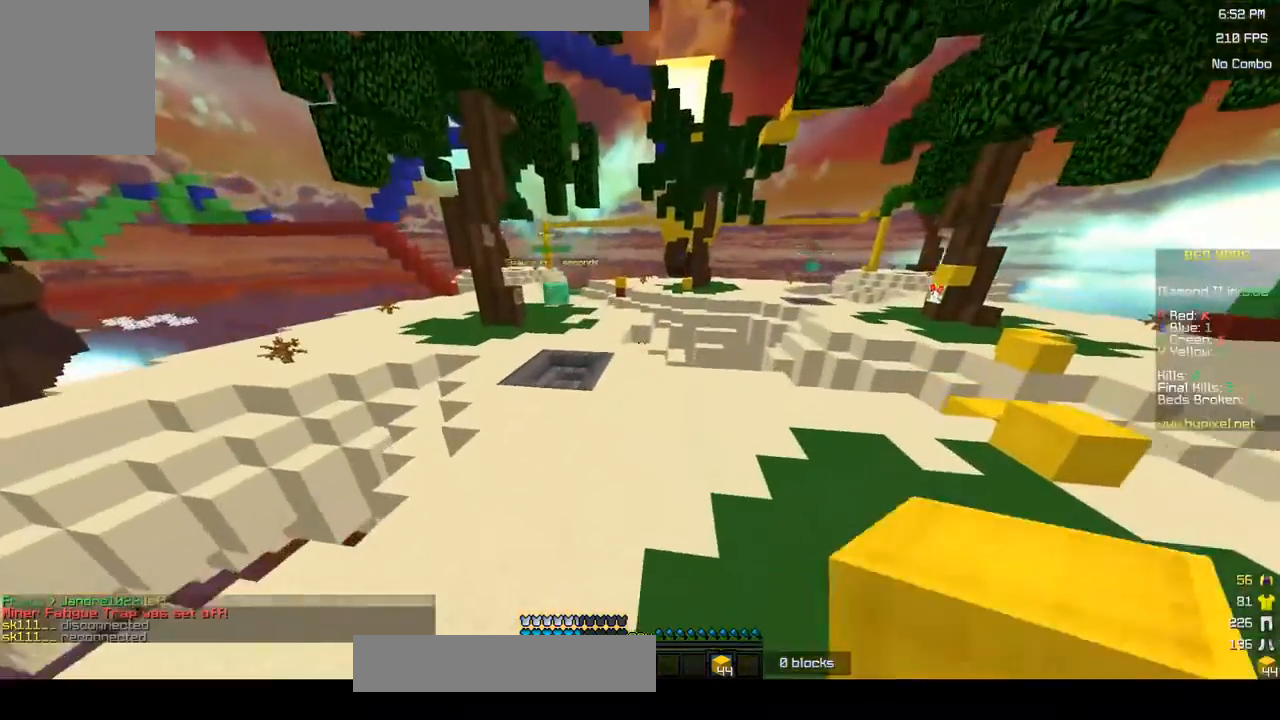
{"keys": ["w"], "mouse": [], "events": [[33, "d", "up"], [300, "mouse_left", "down"], [383, "mouse_left", "up"]]}
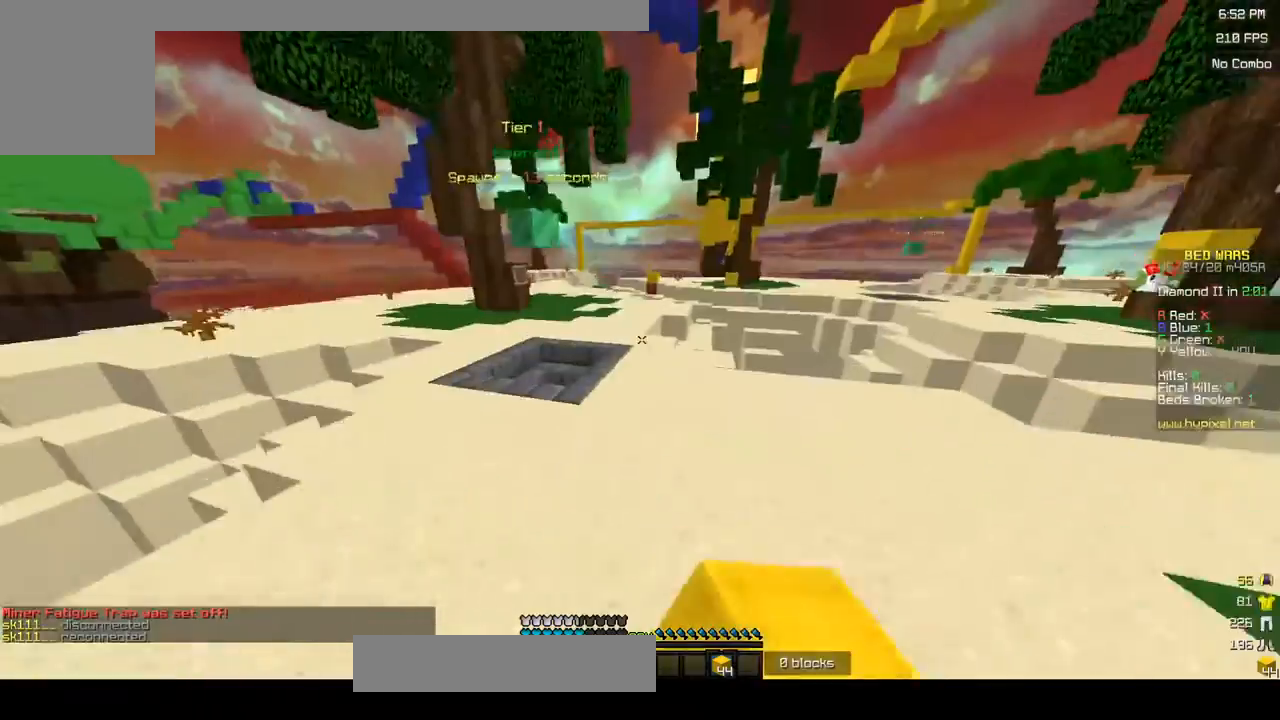
{"keys": ["w"], "mouse": [], "events": []}
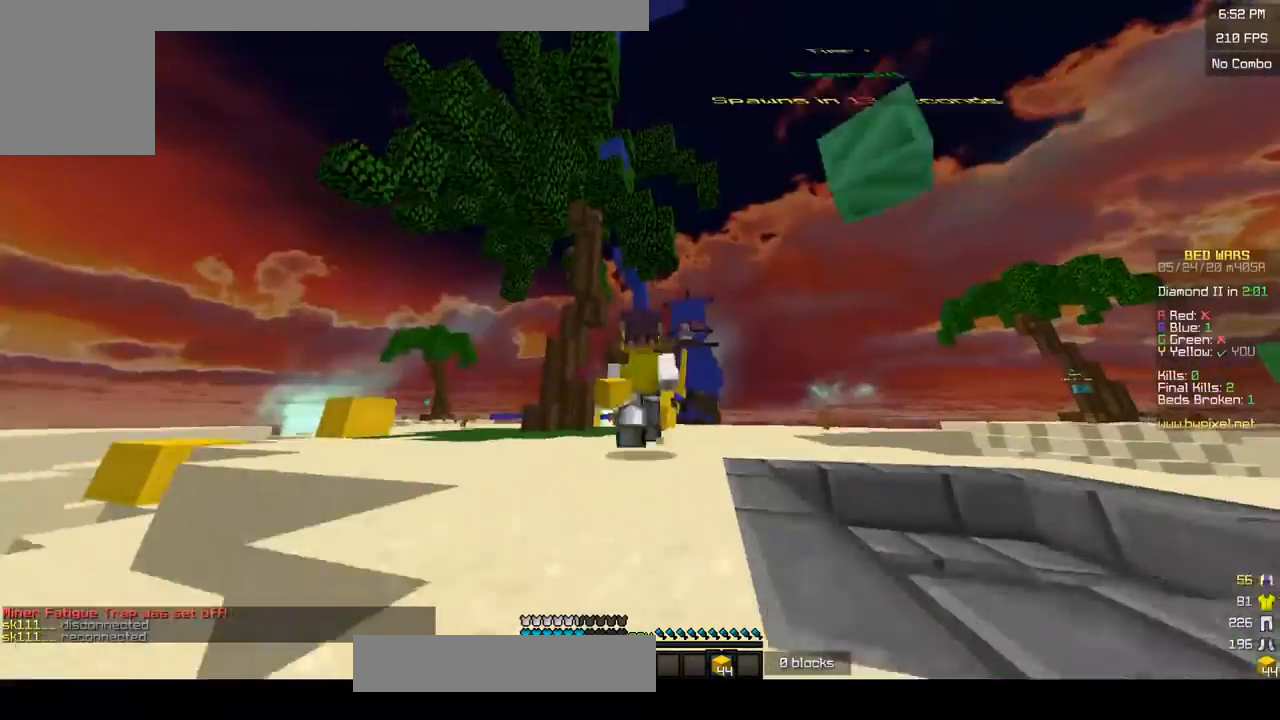
{"keys": ["a", "w"], "mouse": [], "events": [[500, "a", "down"]]}
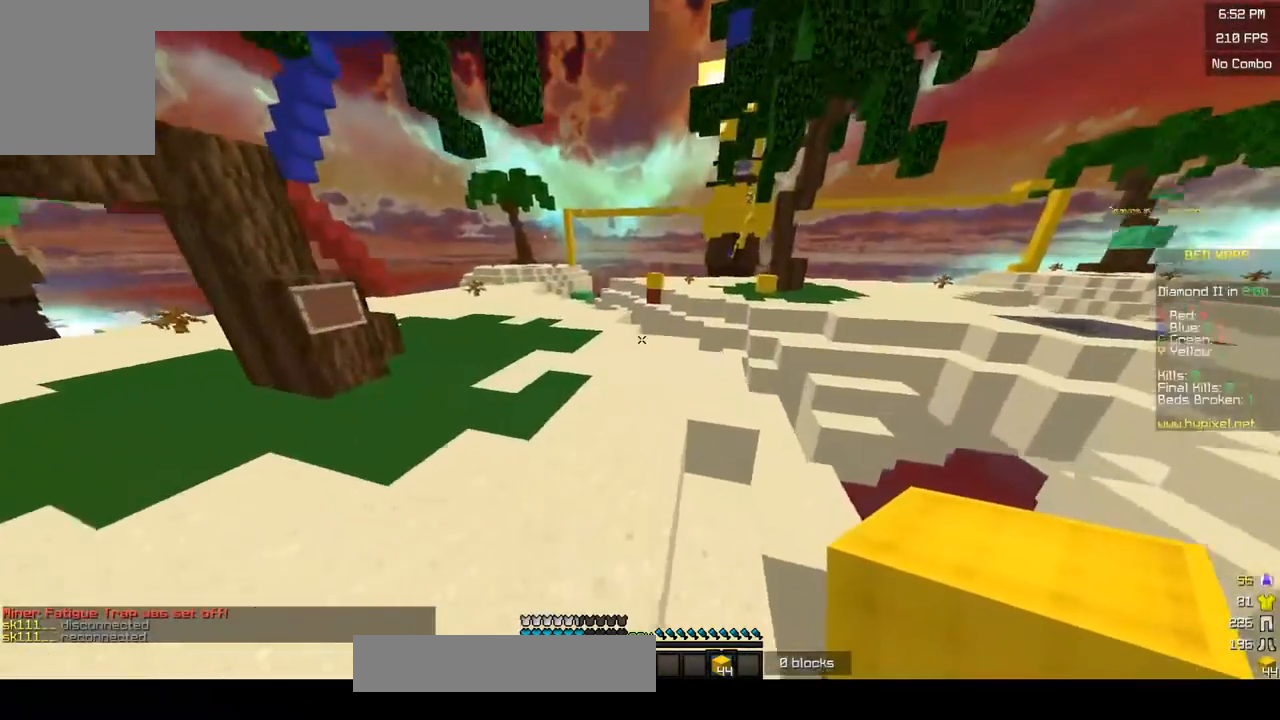
{"keys": ["a", "w"], "mouse": ["left"], "events": [[200, "mouse_left", "down"]]}
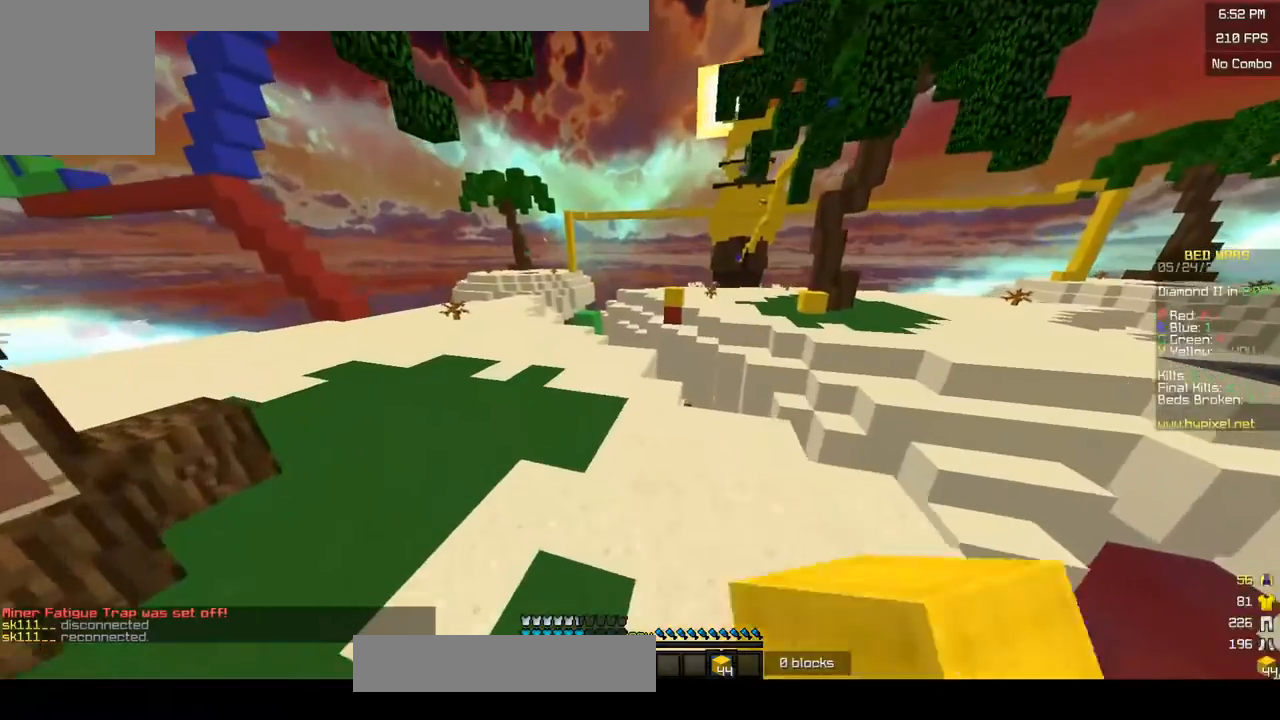
{"keys": ["a", "w"], "mouse": [], "events": [[250, "mouse_left", "up"], [300, "mouse_left", "down"], [433, "mouse_left", "up"]]}
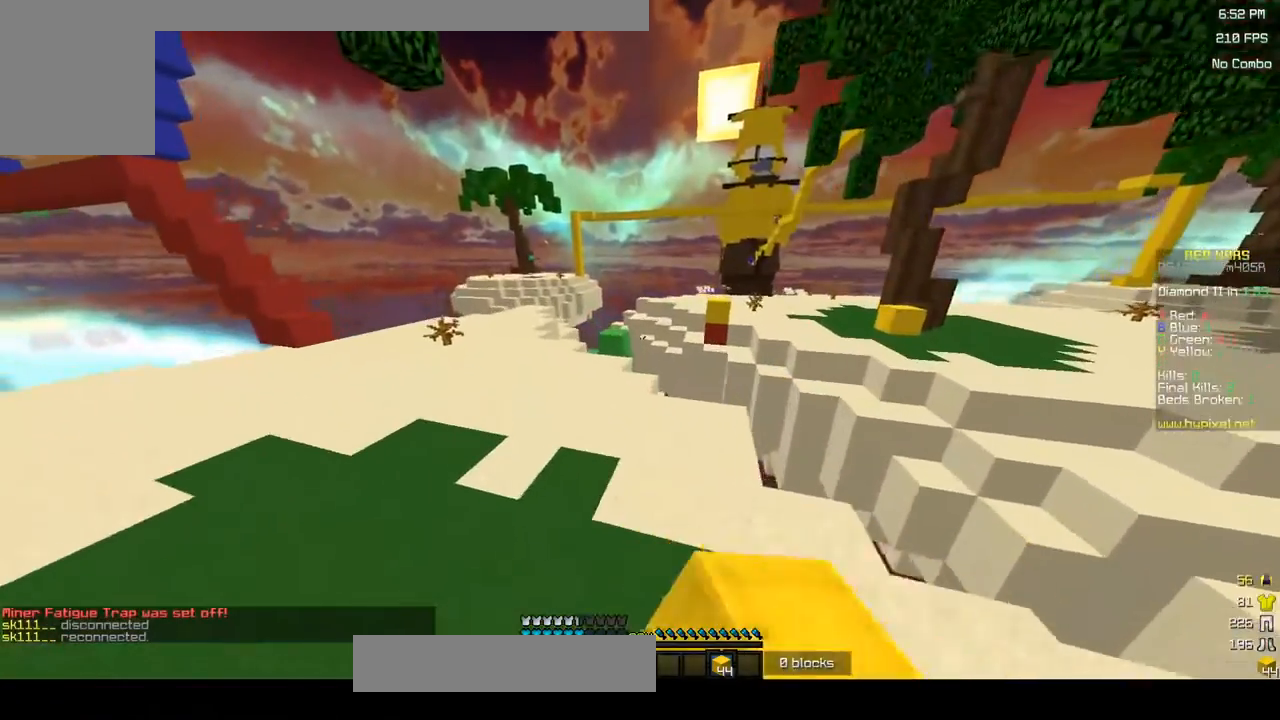
{"keys": ["w"], "mouse": ["left"], "events": [[183, "a", "up"], [300, "mouse_right", "down"], [400, "mouse_left", "down"], [433, "mouse_right", "up"]]}
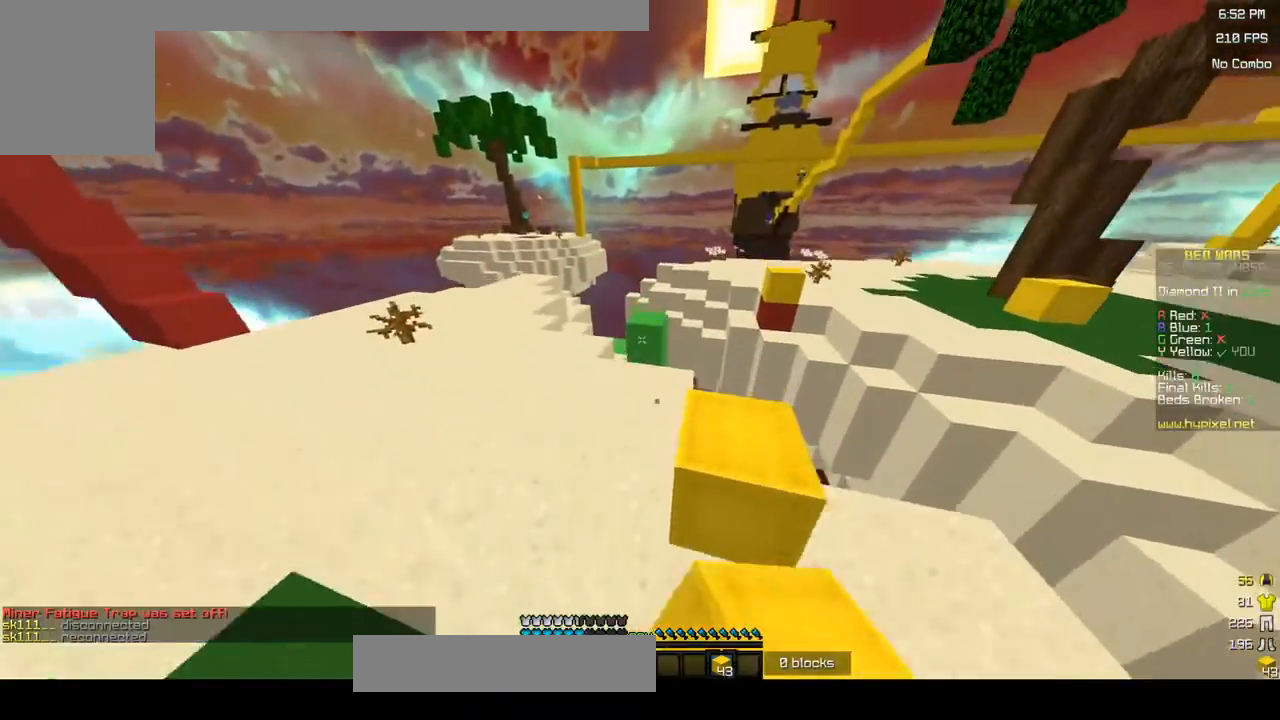
{"keys": ["w"], "mouse": ["right"], "events": [[50, "mouse_left", "up"], [100, "d", "down"], [283, "d", "up"], [500, "mouse_right", "down"]]}
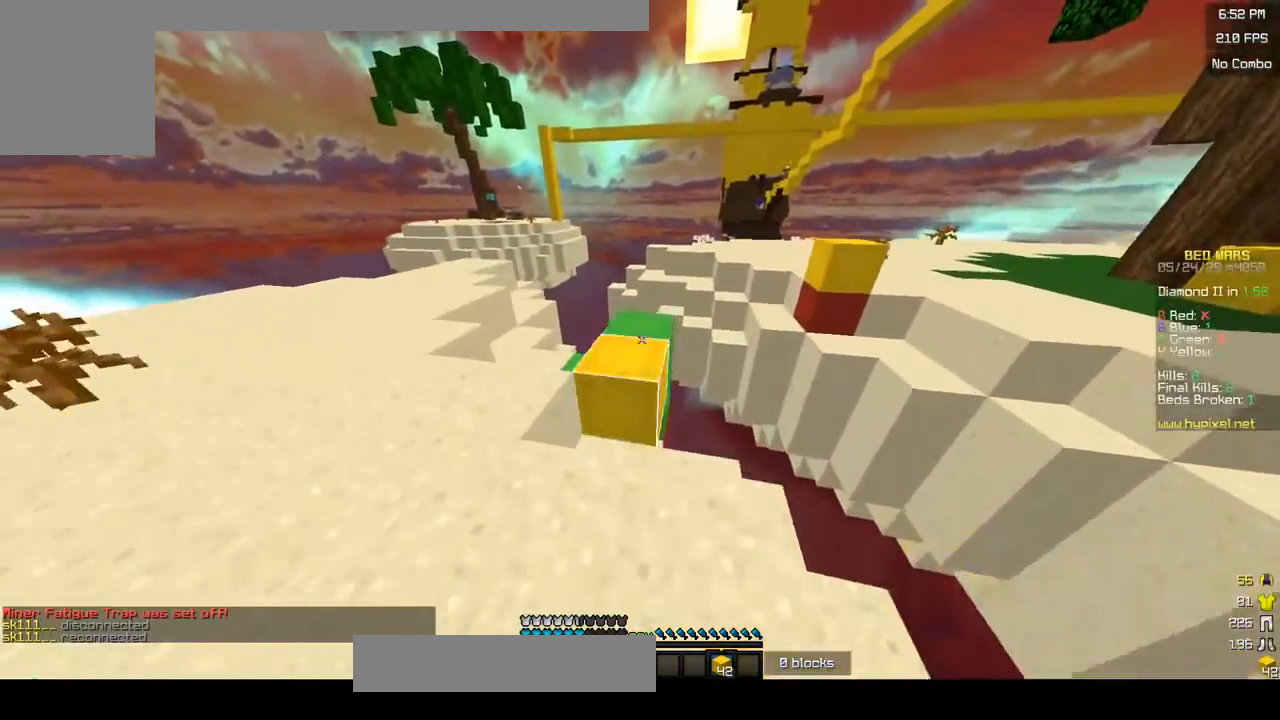
{"keys": ["w"], "mouse": [], "events": [[150, "mouse_right", "up"]]}
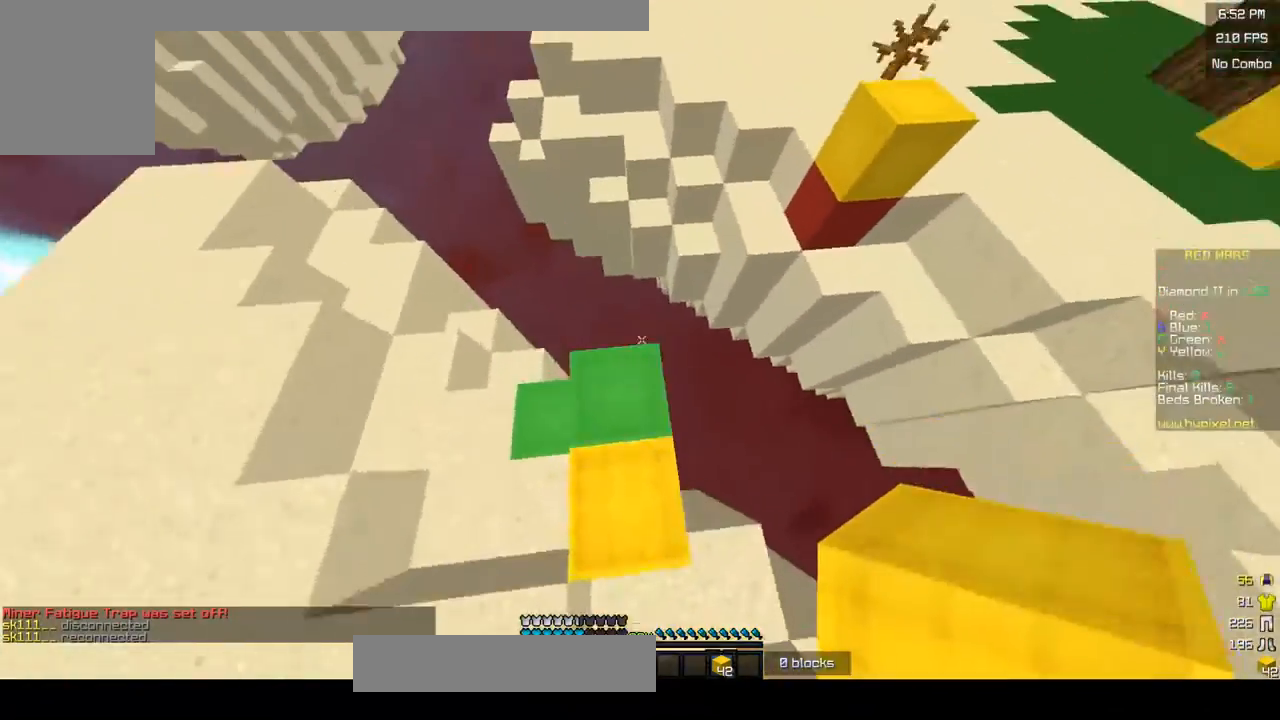
{"keys": ["w"], "mouse": [], "events": []}
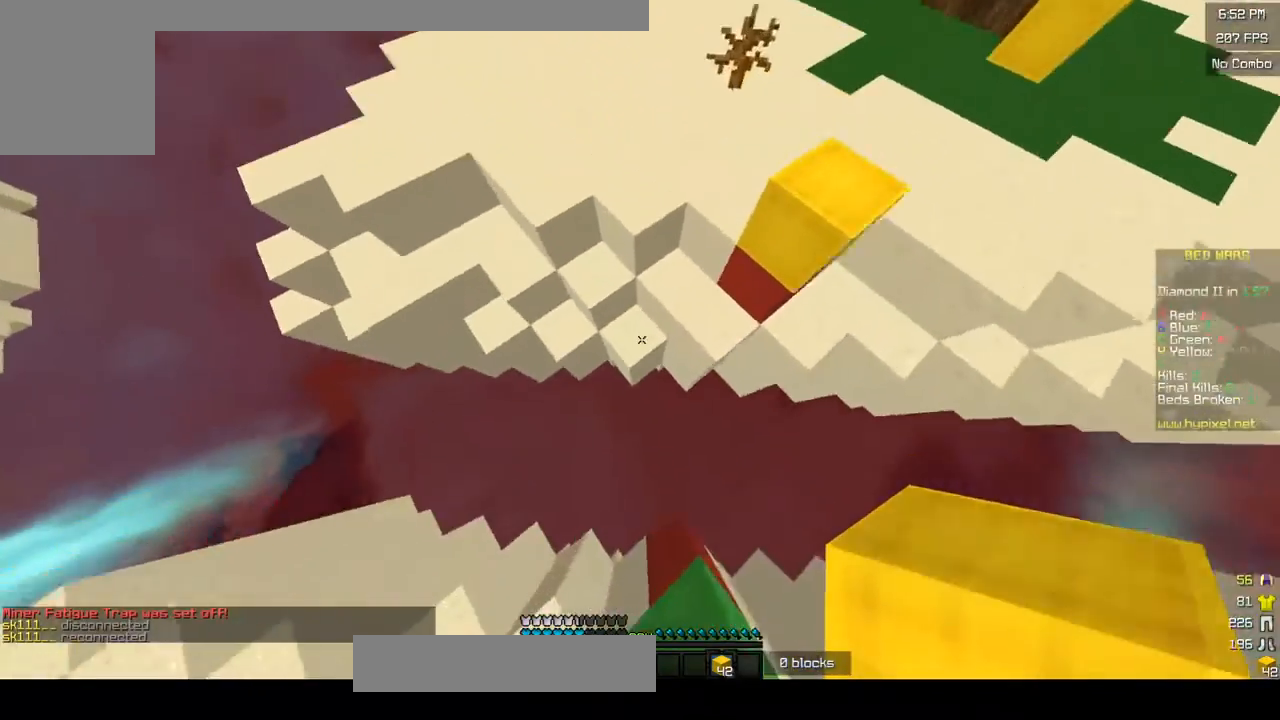
{"keys": ["a", "w"], "mouse": [], "events": [[150, "mouse_right", "down"], [300, "mouse_right", "up"], [350, "a", "down"]]}
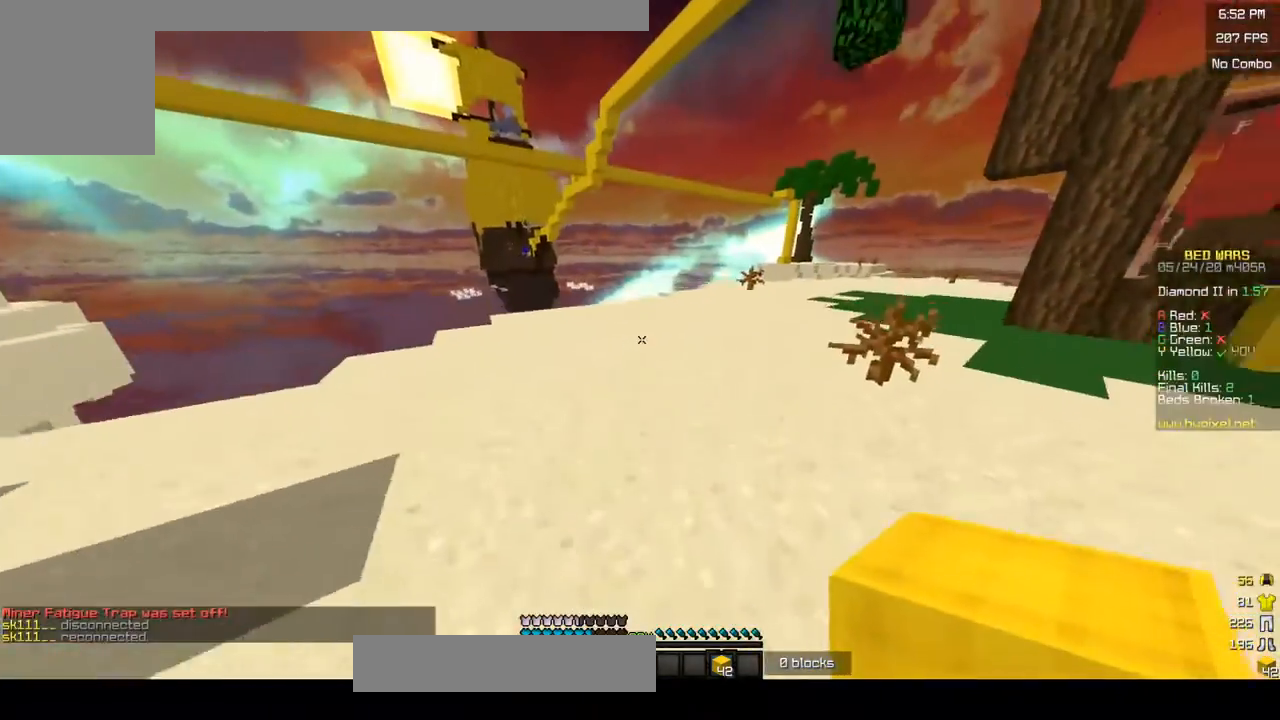
{"keys": ["w"], "mouse": [], "events": [[17, "a", "up"], [300, "d", "down"], [450, "d", "up"]]}
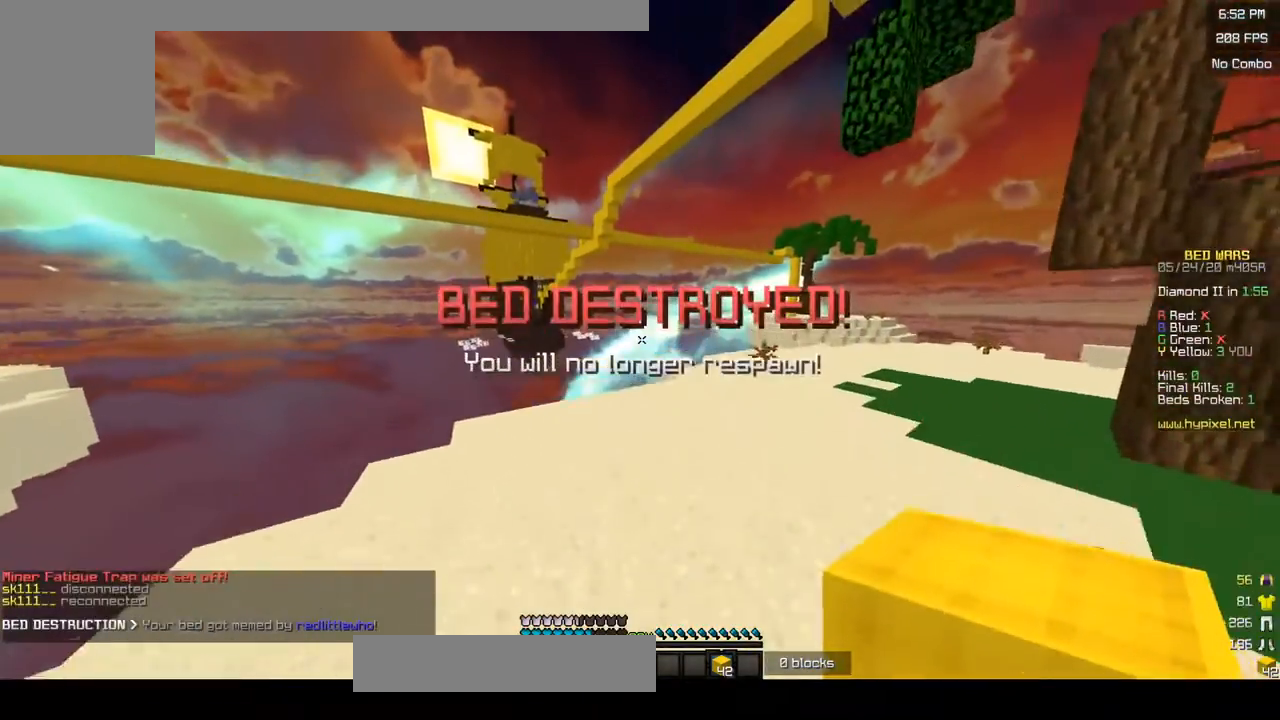
{"keys": ["d", "w"], "mouse": [], "events": [[200, "d", "down"], [400, "mouse_right", "down"], [483, "mouse_right", "up"]]}
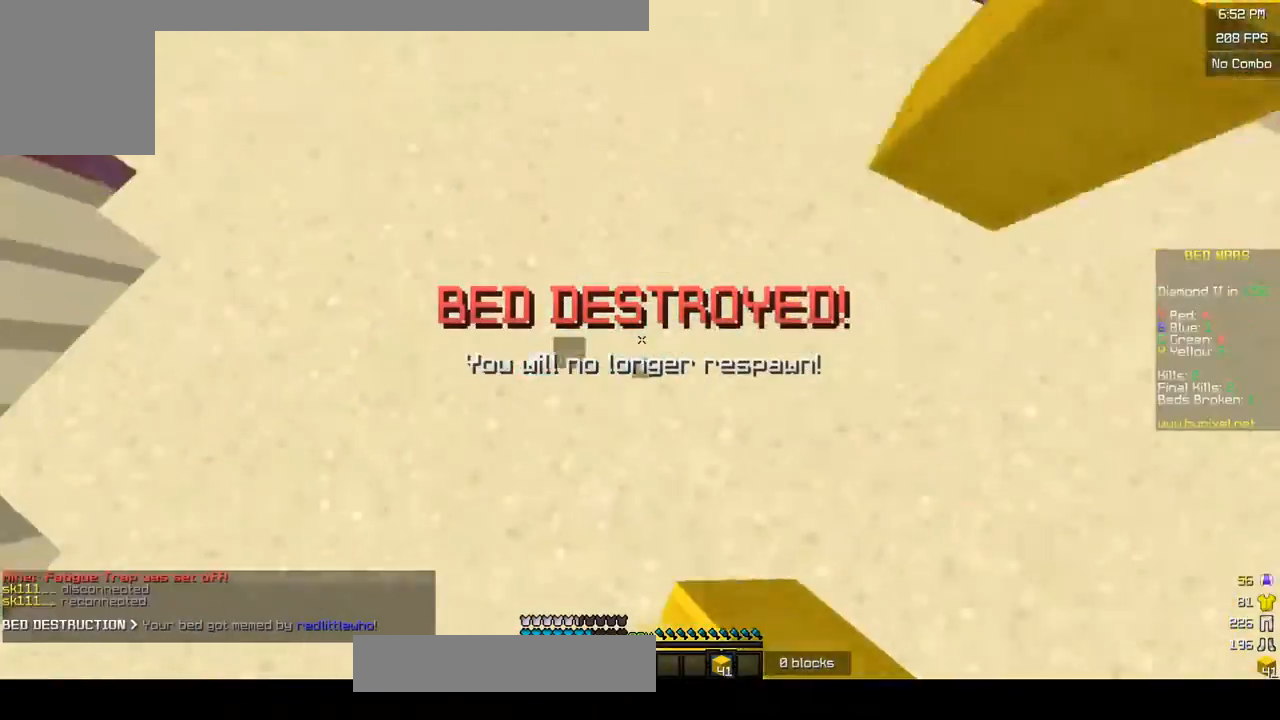
{"keys": ["d", "s"], "mouse": ["right"], "events": [[133, "w", "up"], [200, "mouse_right", "down"], [250, "s", "down"], [417, "mouse_right", "up"], [500, "mouse_right", "down"]]}
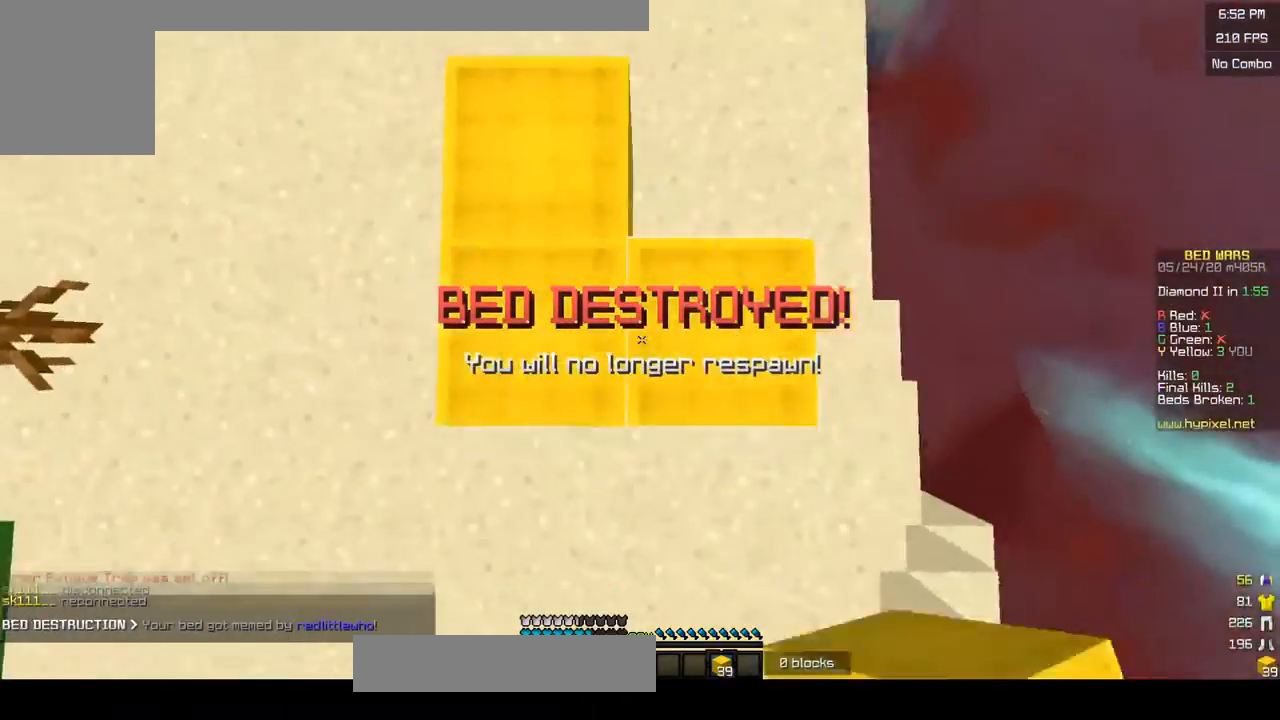
{"keys": ["a", "s"], "mouse": [], "events": [[150, "d", "up"], [300, "a", "down"], [467, "mouse_right", "up"]]}
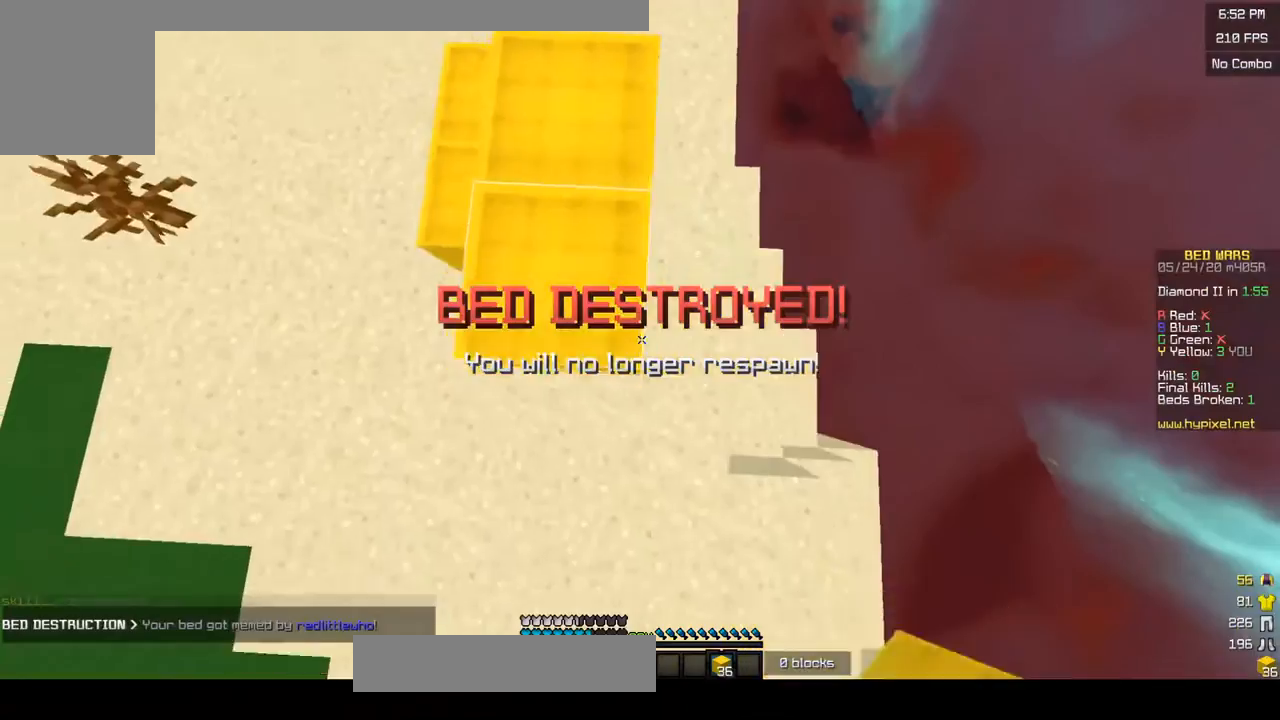
{"keys": ["d", "s"], "mouse": ["right"], "events": [[50, "mouse_right", "down"], [233, "mouse_right", "up"], [300, "mouse_right", "down"], [383, "mouse_right", "up"], [400, "d", "down"], [417, "a", "up"], [450, "mouse_right", "down"]]}
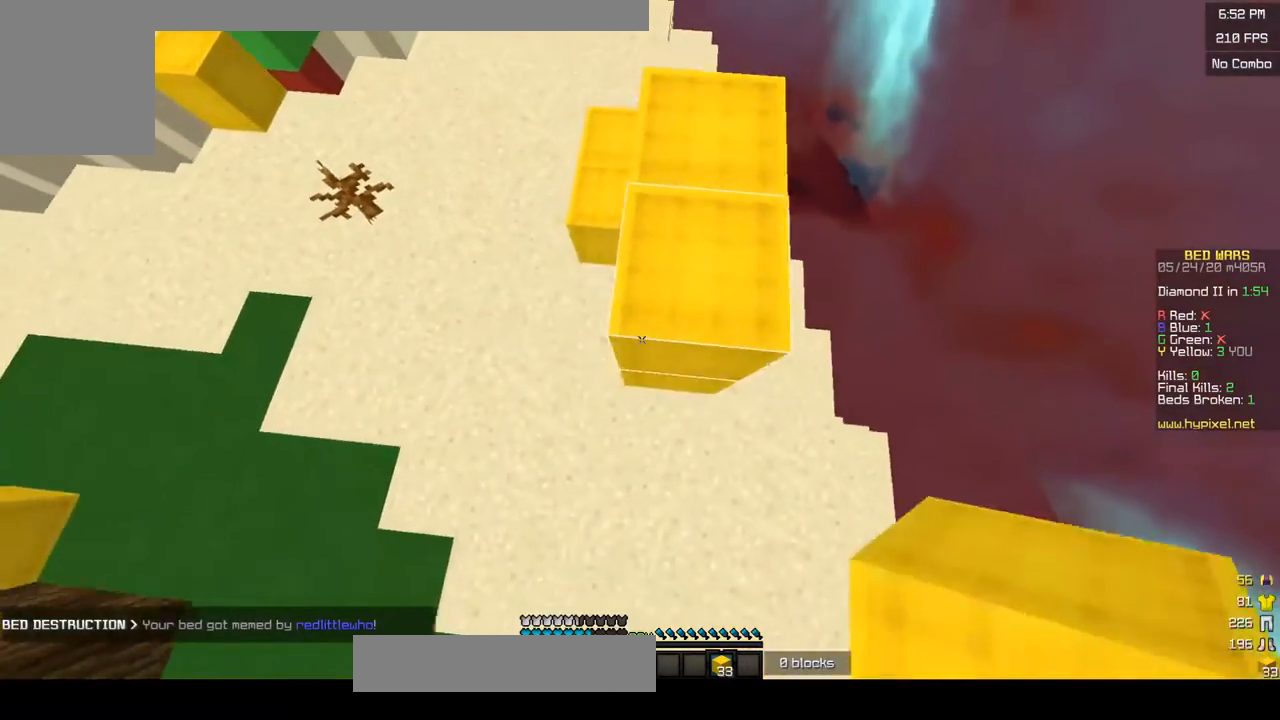
{"keys": ["a", "s"], "mouse": ["right"], "events": [[250, "a", "down"], [300, "d", "up"]]}
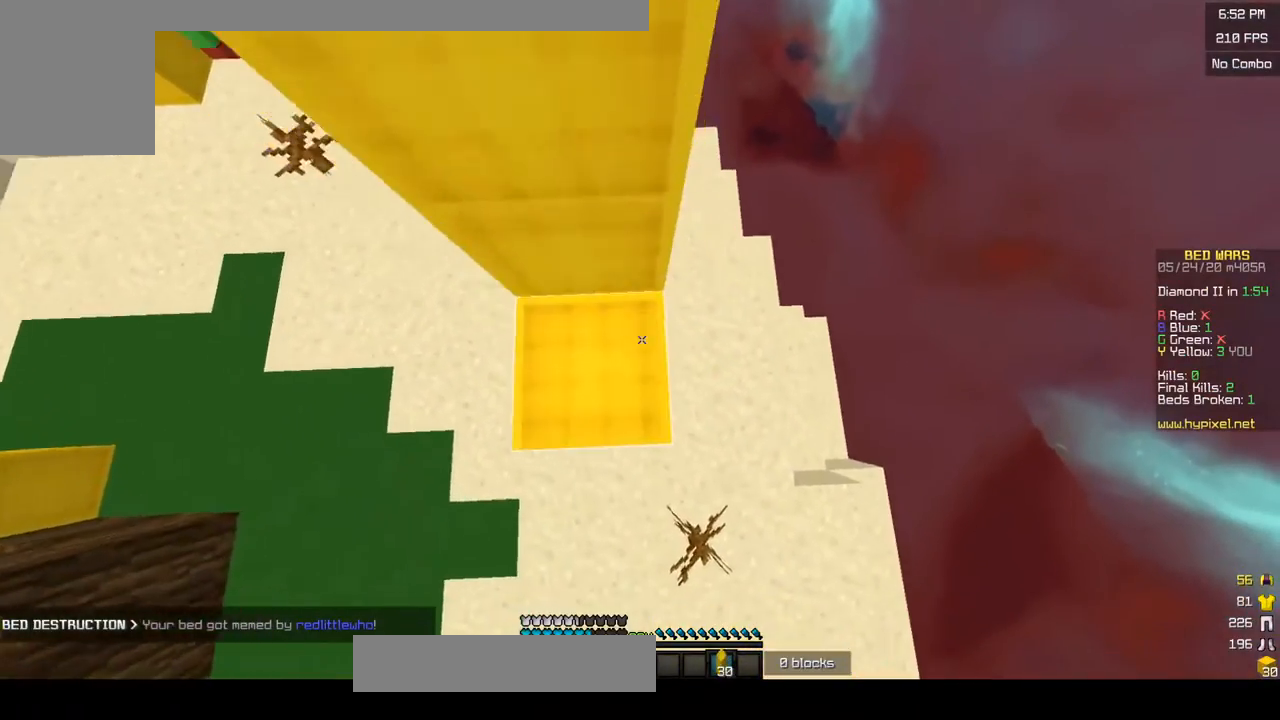
{"keys": ["d", "s"], "mouse": ["right"], "events": [[83, "mouse_right", "up"], [150, "mouse_right", "down"], [300, "d", "down"], [367, "a", "up"], [367, "mouse_right", "up"], [450, "mouse_right", "down"]]}
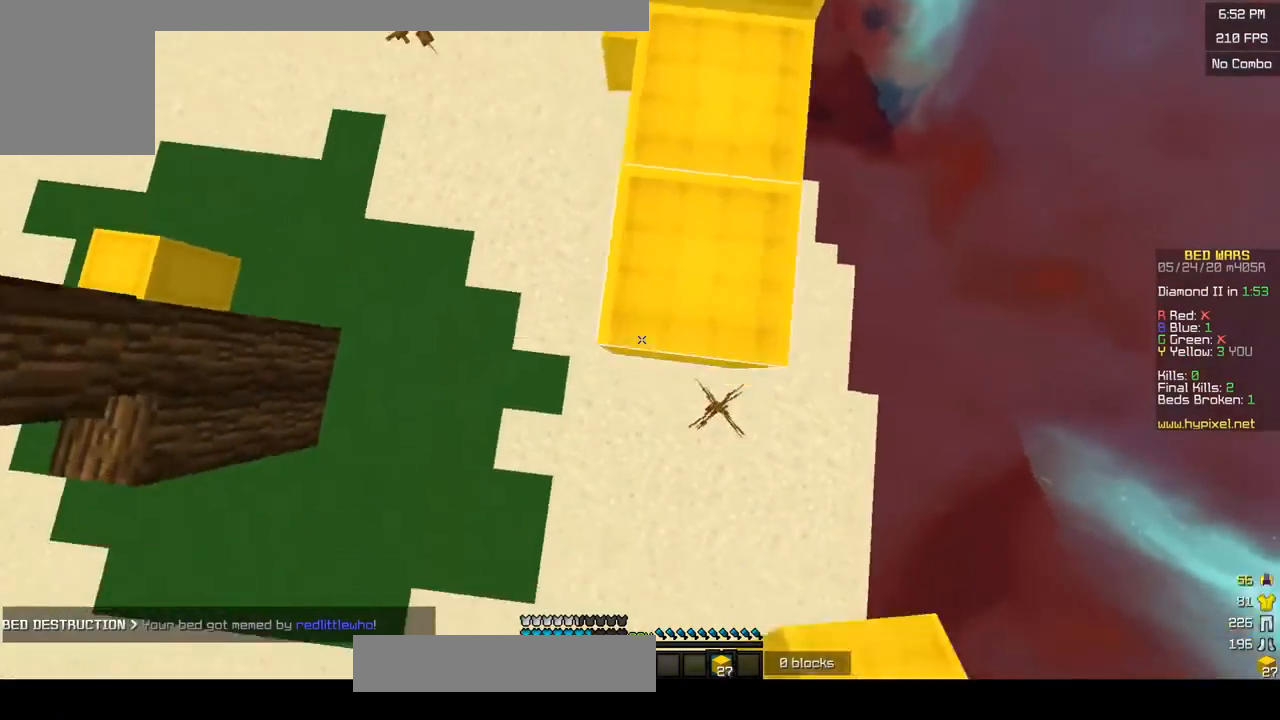
{"keys": ["d", "s"], "mouse": ["right"], "events": [[17, "mouse_right", "up"], [100, "mouse_right", "down"], [183, "mouse_right", "up"], [250, "mouse_right", "down"]]}
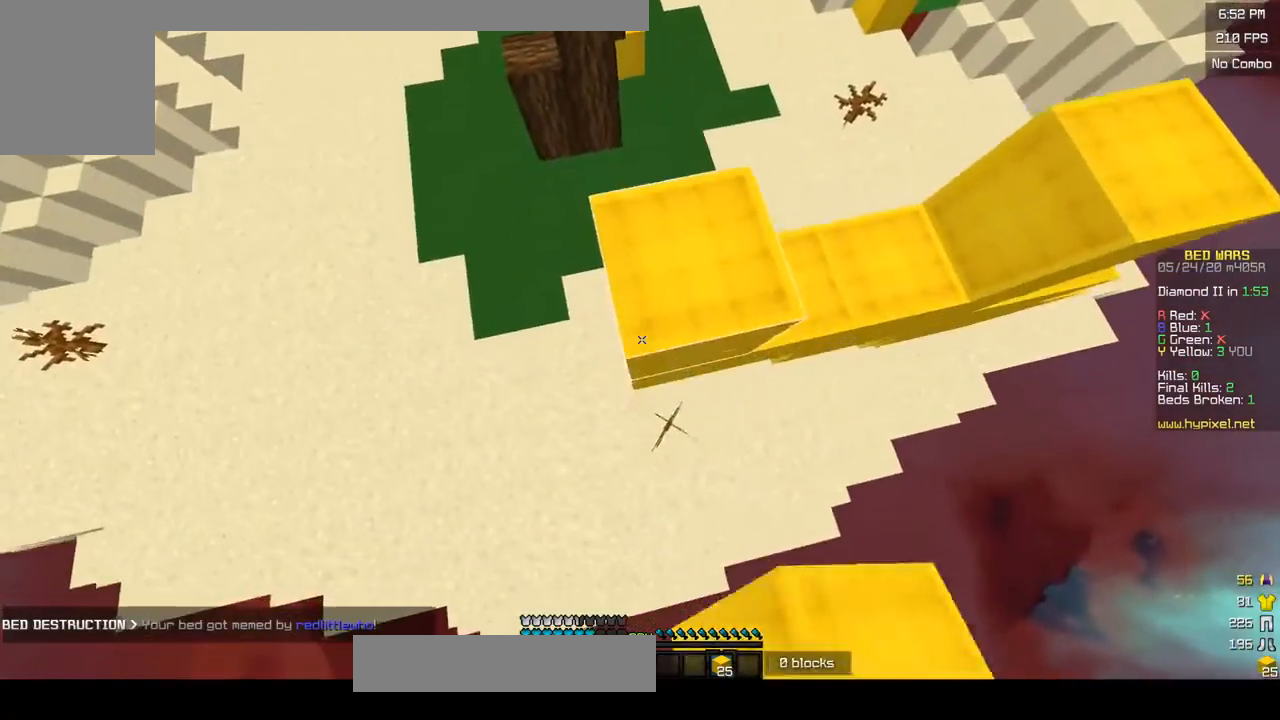
{"keys": ["a", "s"], "mouse": ["right"], "events": [[133, "mouse_right", "up"], [200, "mouse_right", "down"], [267, "mouse_right", "up"], [350, "a", "down"], [350, "mouse_right", "down"], [367, "d", "up"]]}
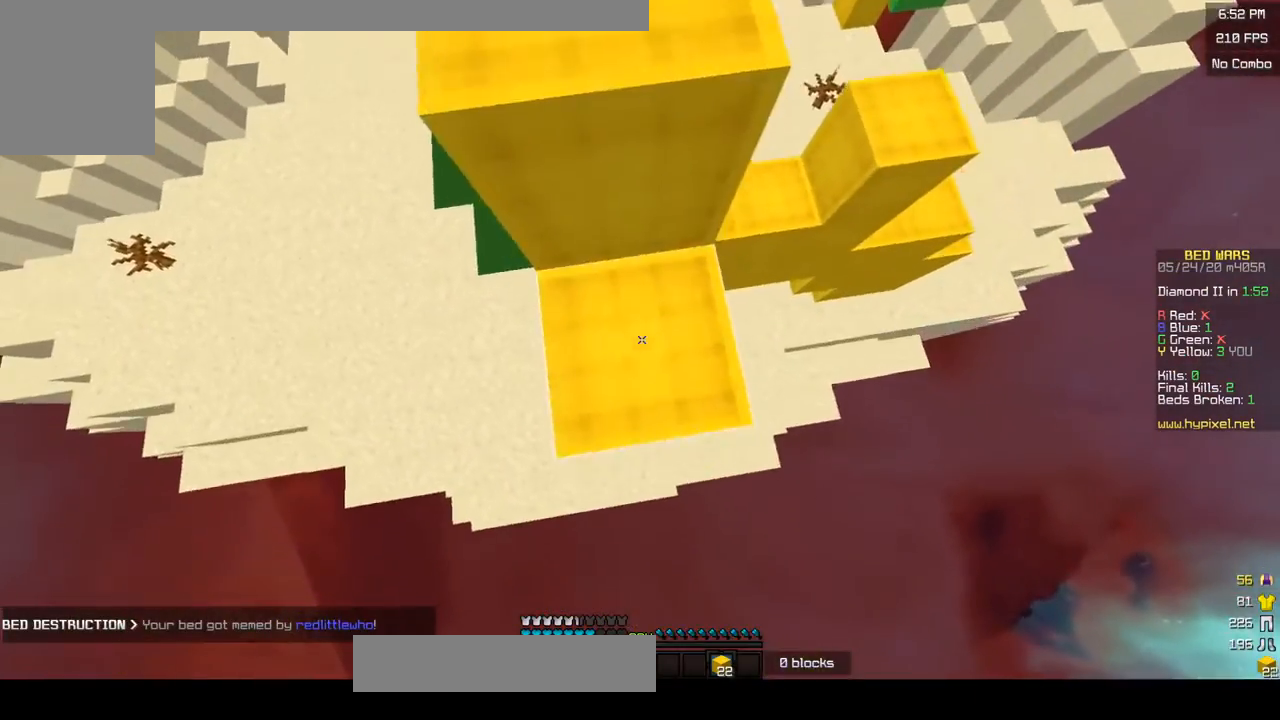
{"keys": ["d", "s"], "mouse": ["right"], "events": [[150, "a", "up"], [150, "d", "down"], [433, "mouse_right", "up"], [500, "mouse_right", "down"]]}
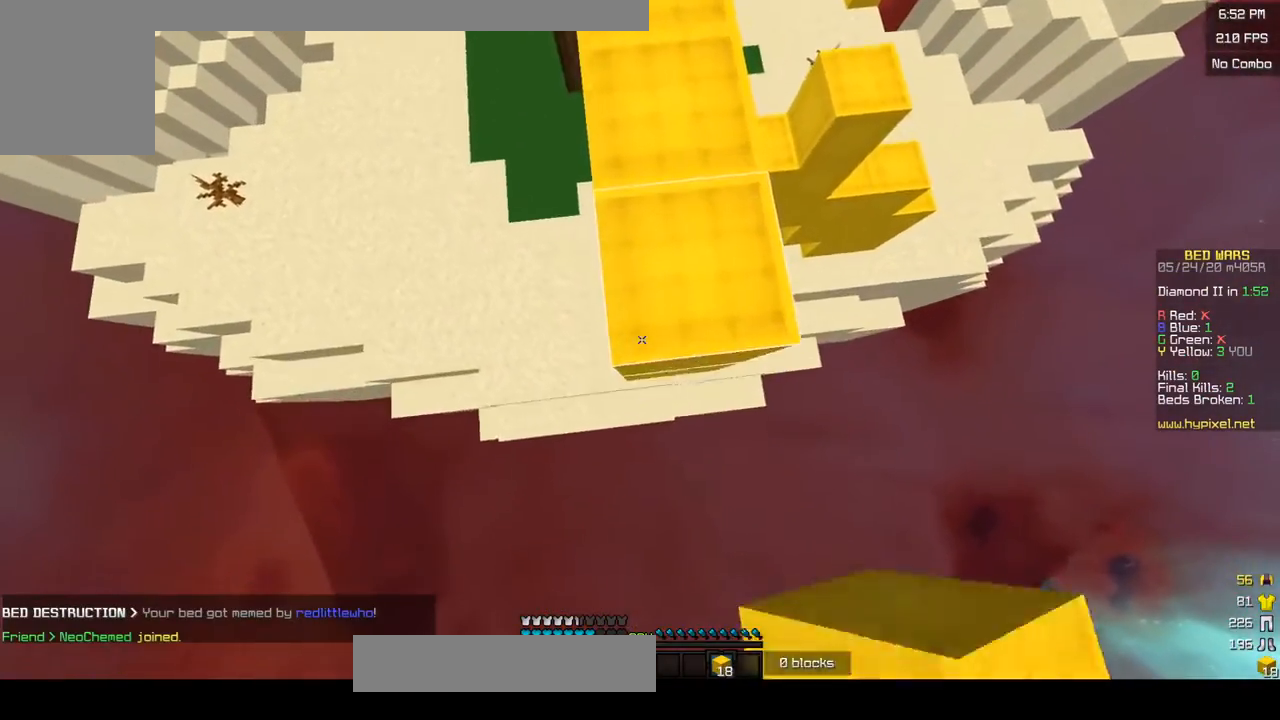
{"keys": ["a", "w"], "mouse": ["right"], "events": [[233, "s", "up"], [267, "d", "up"], [350, "a", "down"], [350, "w", "down"], [383, "mouse_right", "up"], [450, "mouse_right", "down"]]}
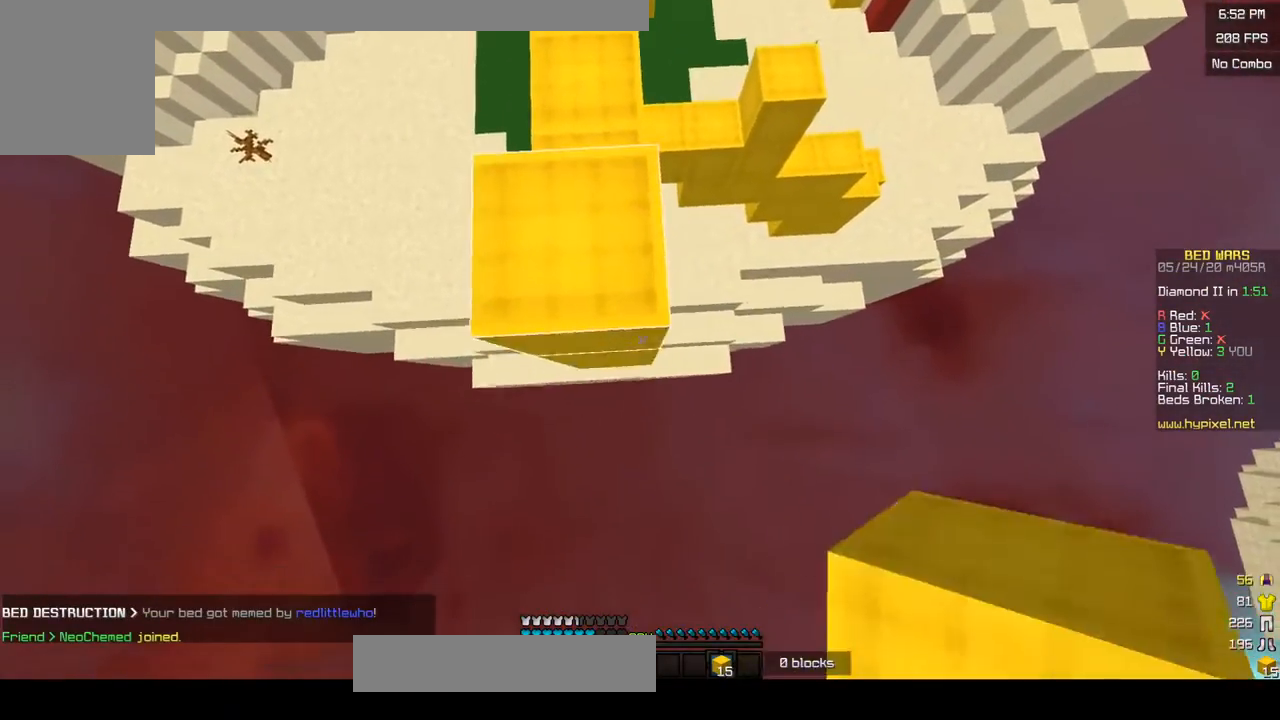
{"keys": [], "mouse": [], "events": [[33, "mouse_right", "up"], [100, "mouse_right", "down"], [333, "mouse_right", "up"], [417, "w", "up"], [467, "a", "up"]]}